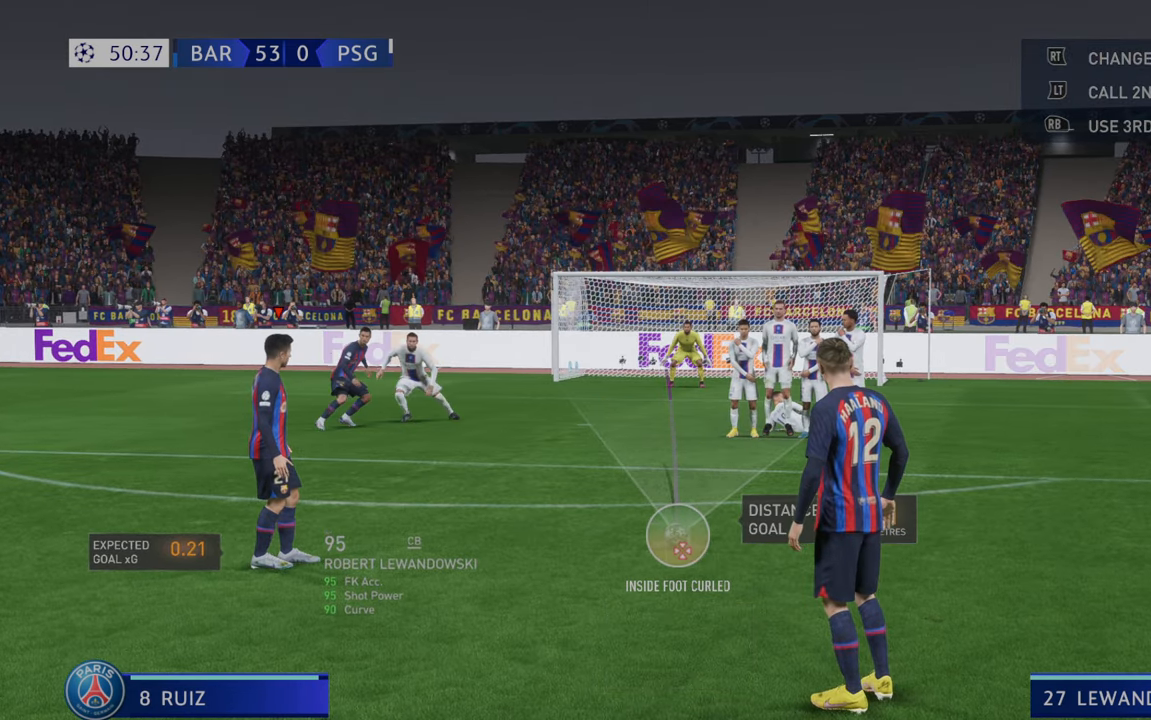
Gameplay with a controller (Xbox layout); each line is a JSON object with the inputs held at the frame after it. "events" lists button and stick changes between this image and that frame as [ms after this image, input, new state], when the widget could be followed in between. Not read: L3 R3.
{"buttons": [], "left_stick": "center", "right_stick": "center", "events": [[67, "right_stick", "down"], [250, "right_stick", "center"]]}
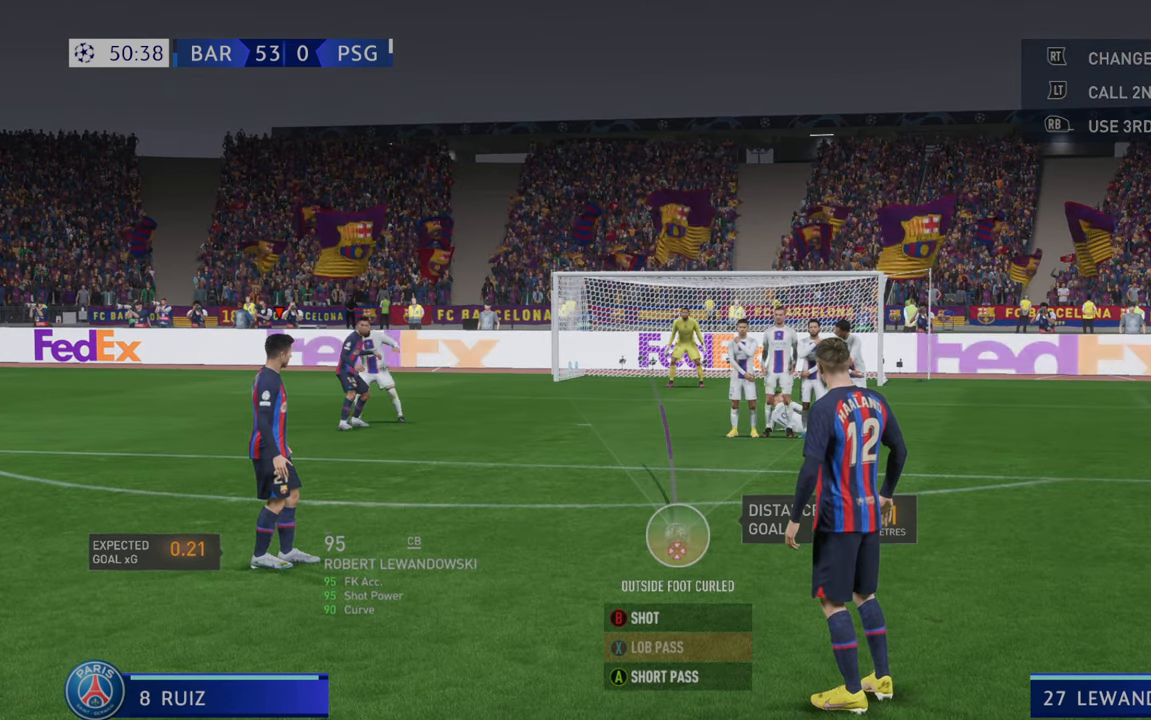
{"buttons": [], "left_stick": "center", "right_stick": "center", "events": [[350, "right_stick", "down"], [500, "right_stick", "center"]]}
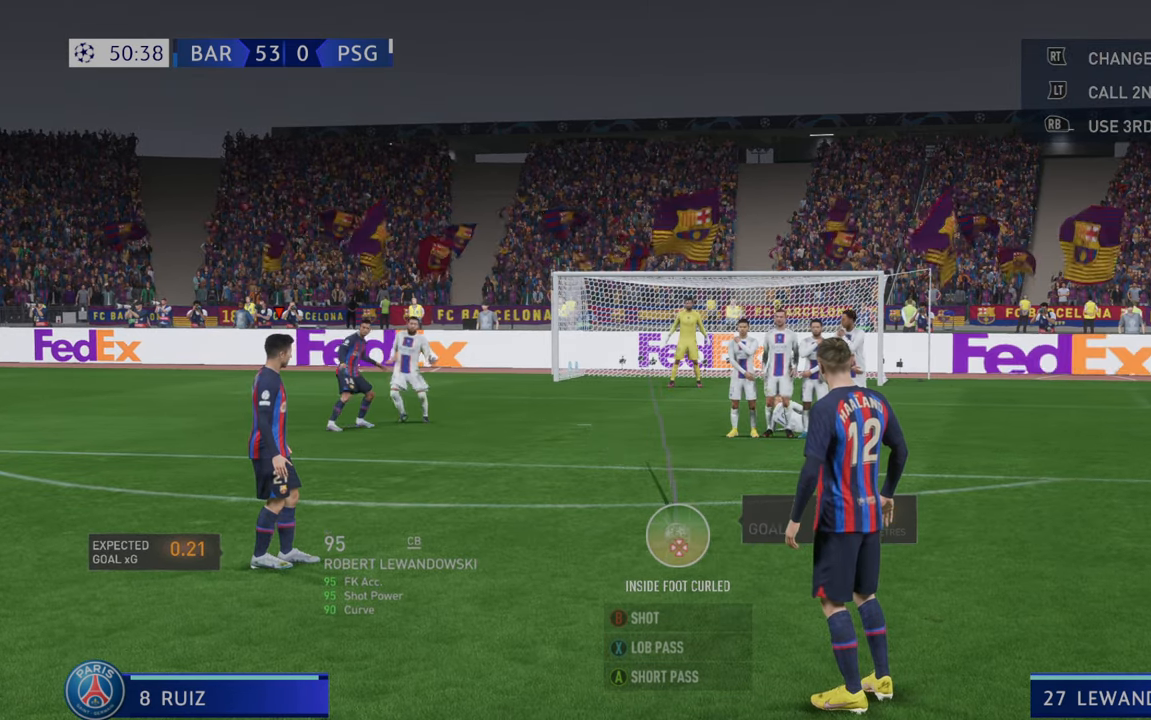
{"buttons": [], "left_stick": "center", "right_stick": "center", "events": []}
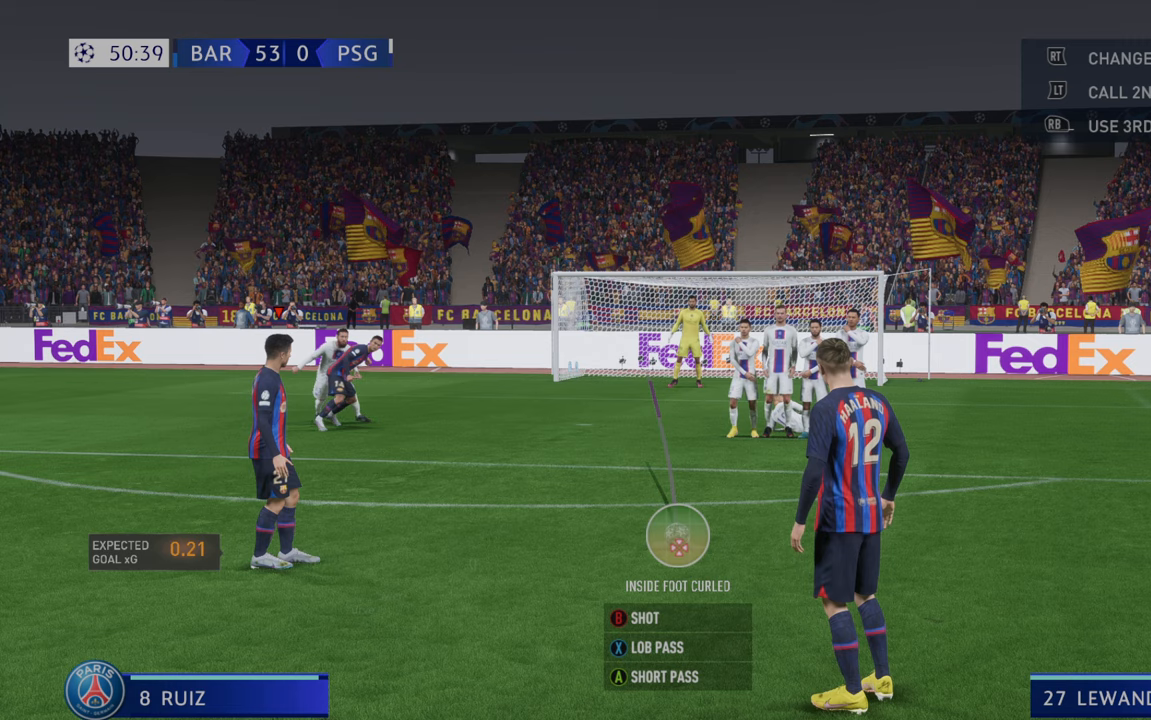
{"buttons": [], "left_stick": "center", "right_stick": "down", "events": [[467, "right_stick", "down"]]}
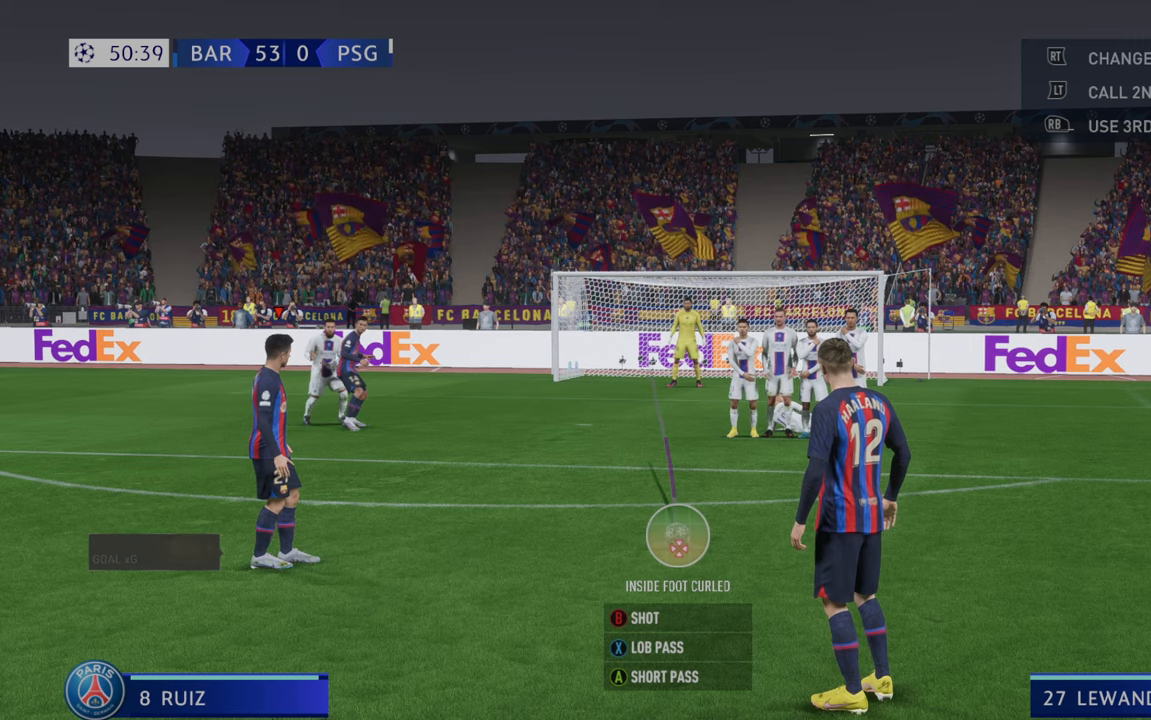
{"buttons": [], "left_stick": "center", "right_stick": "center", "events": [[83, "right_stick", "center"]]}
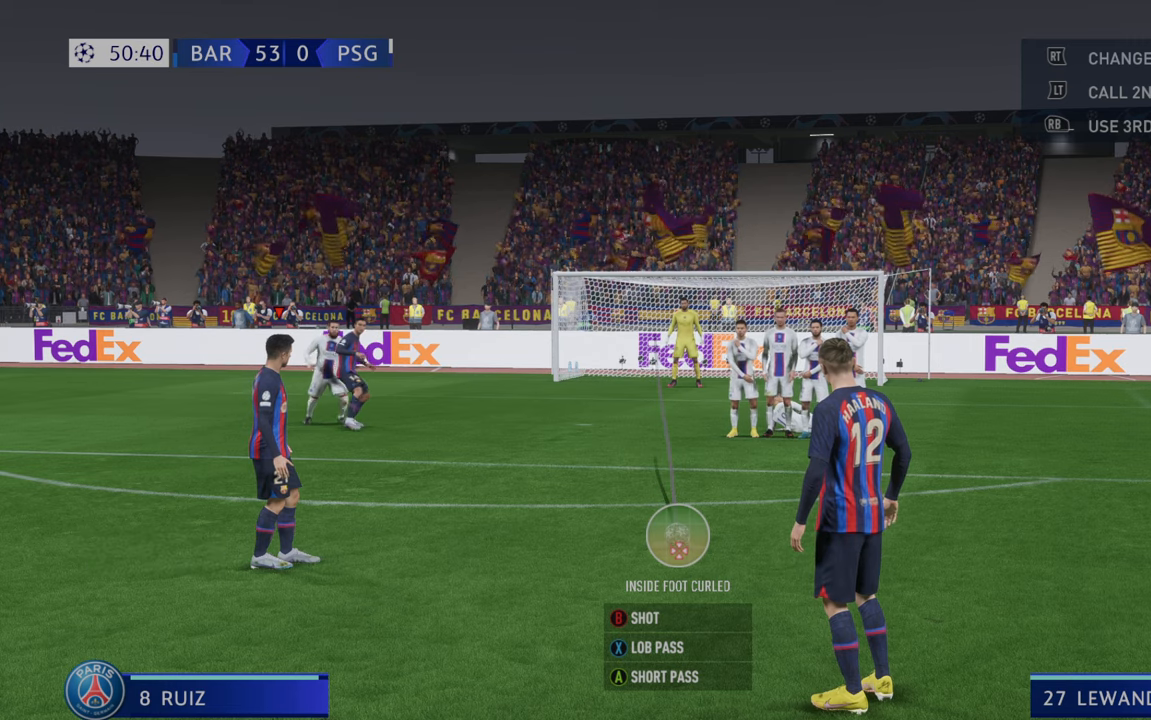
{"buttons": [], "left_stick": "center", "right_stick": "center"}
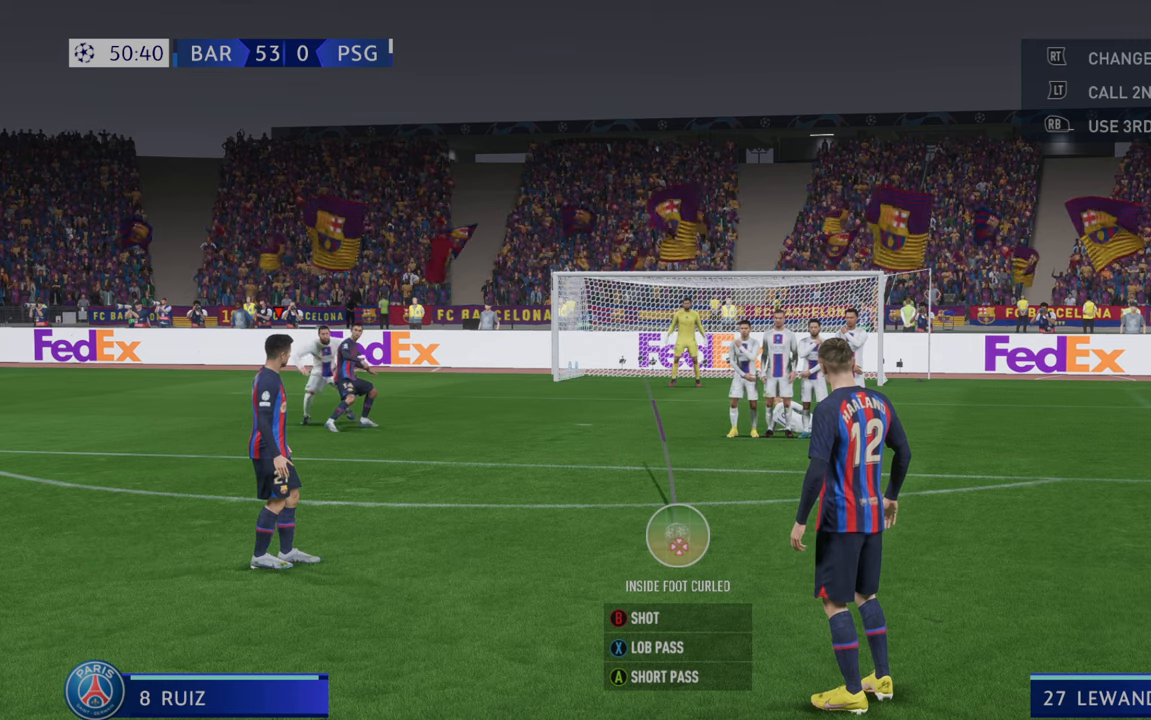
{"buttons": [], "left_stick": "center", "right_stick": "center", "events": [[283, "right_stick", "down"], [433, "right_stick", "center"]]}
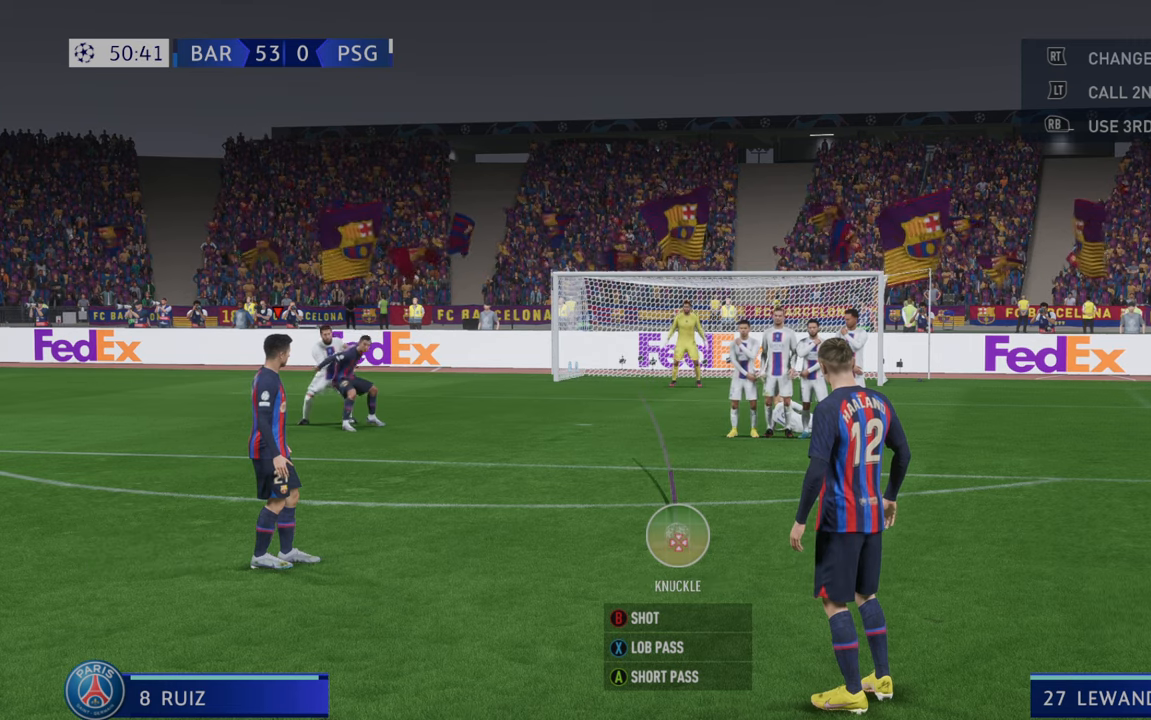
{"buttons": [], "left_stick": "center", "right_stick": "center", "events": []}
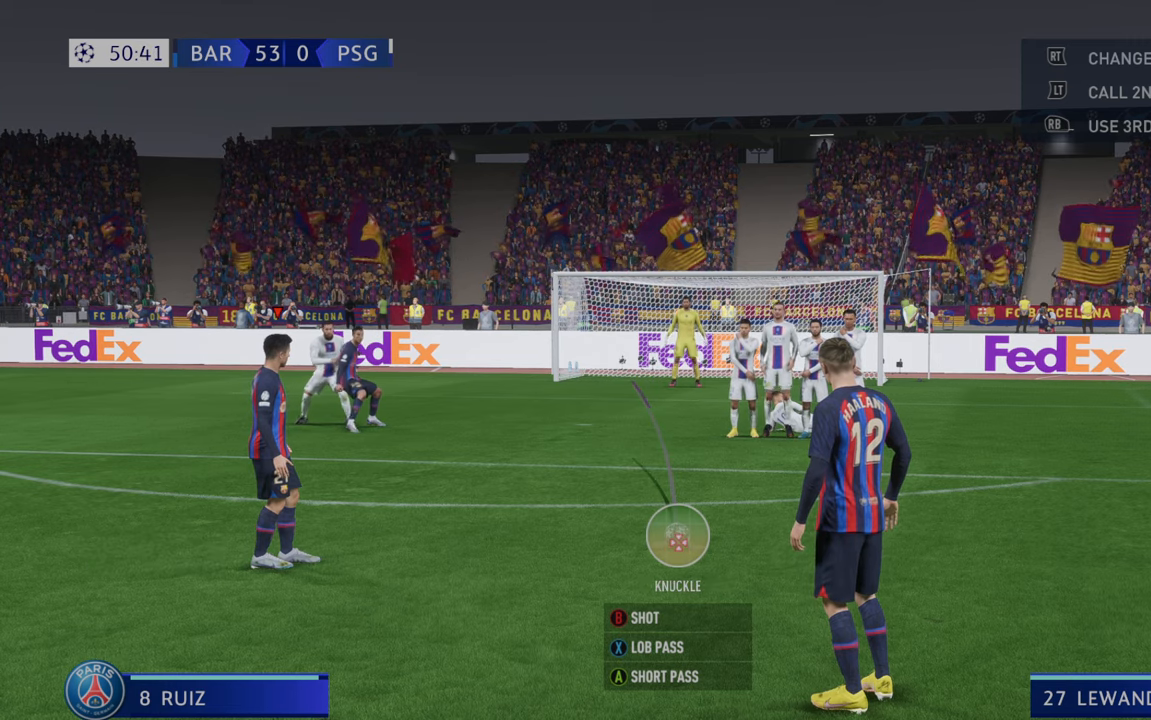
{"buttons": [], "left_stick": "center", "right_stick": "center", "events": []}
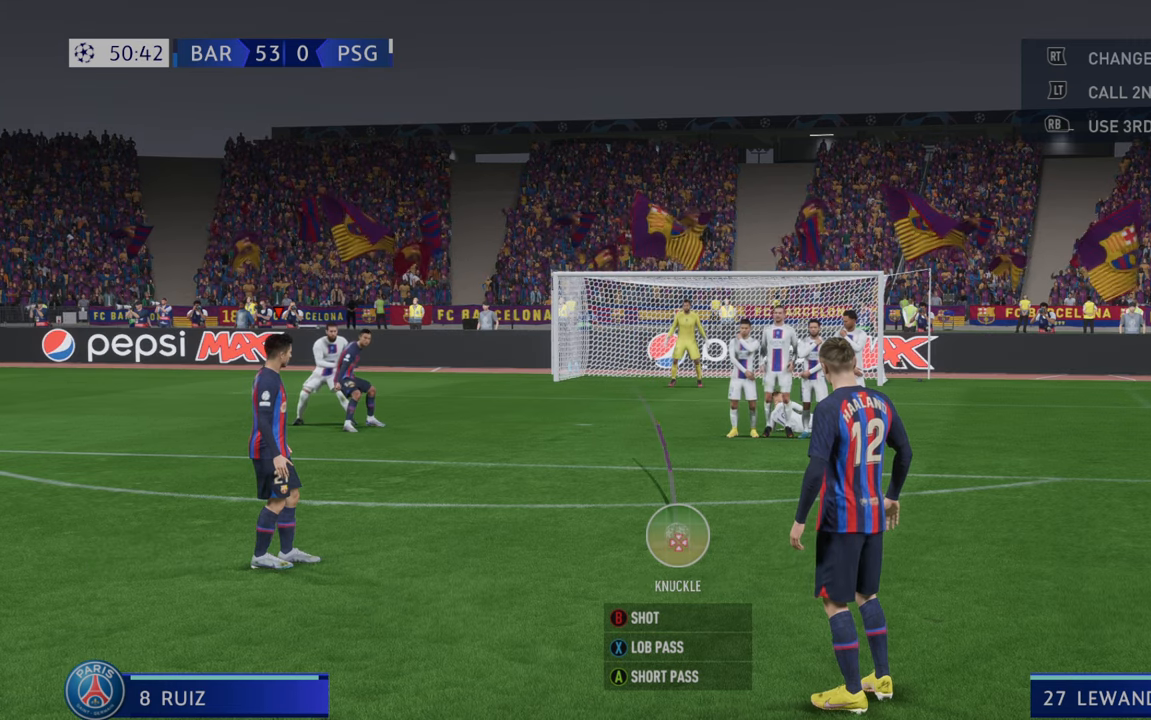
{"buttons": [], "left_stick": "center", "right_stick": "center", "events": [[217, "left_stick", "right"], [350, "left_stick", "center"]]}
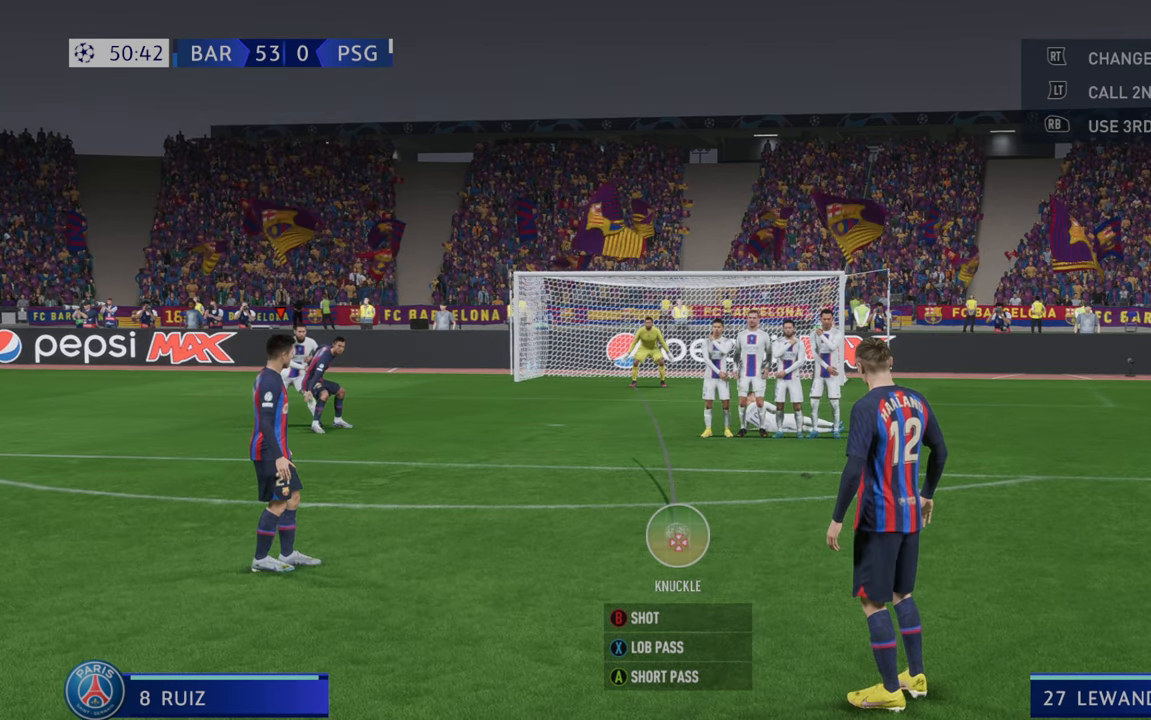
{"buttons": [], "left_stick": "center", "right_stick": "center", "events": []}
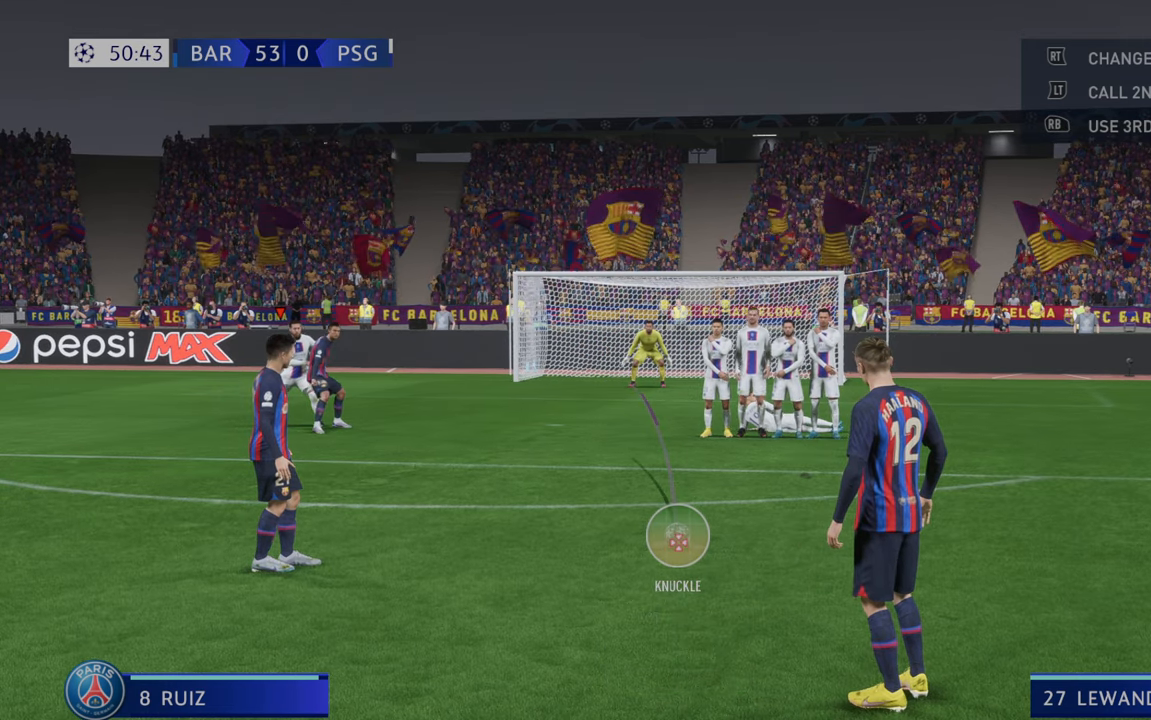
{"buttons": [], "left_stick": "center", "right_stick": "center", "events": [[267, "left_stick", "right"], [333, "left_stick", "center"]]}
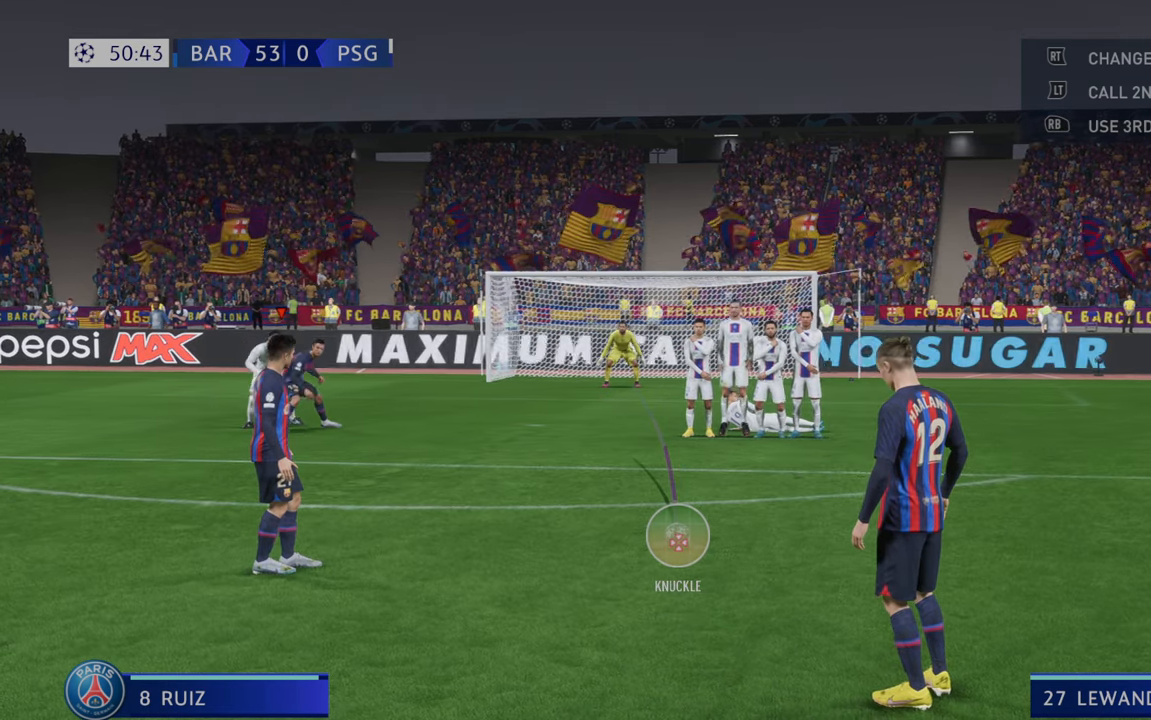
{"buttons": [], "left_stick": "center", "right_stick": "center", "events": []}
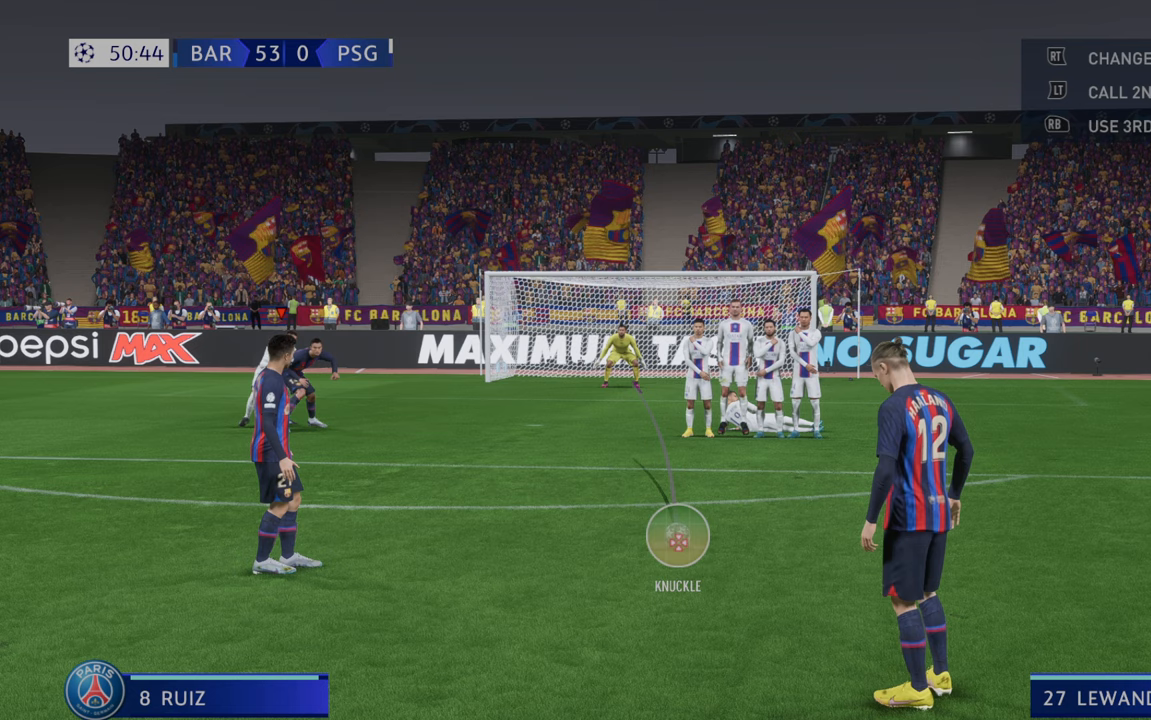
{"buttons": [], "left_stick": "center", "right_stick": "center", "events": []}
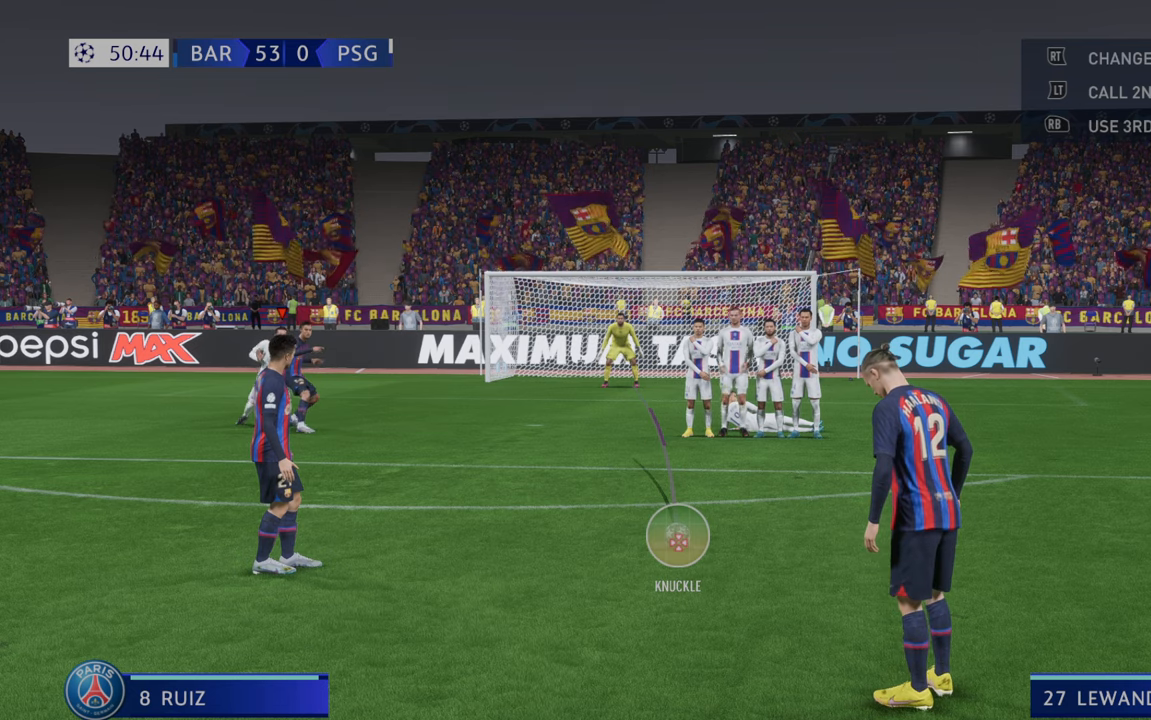
{"buttons": [], "left_stick": "center", "right_stick": "center", "events": [[67, "B", "down"], [450, "B", "up"]]}
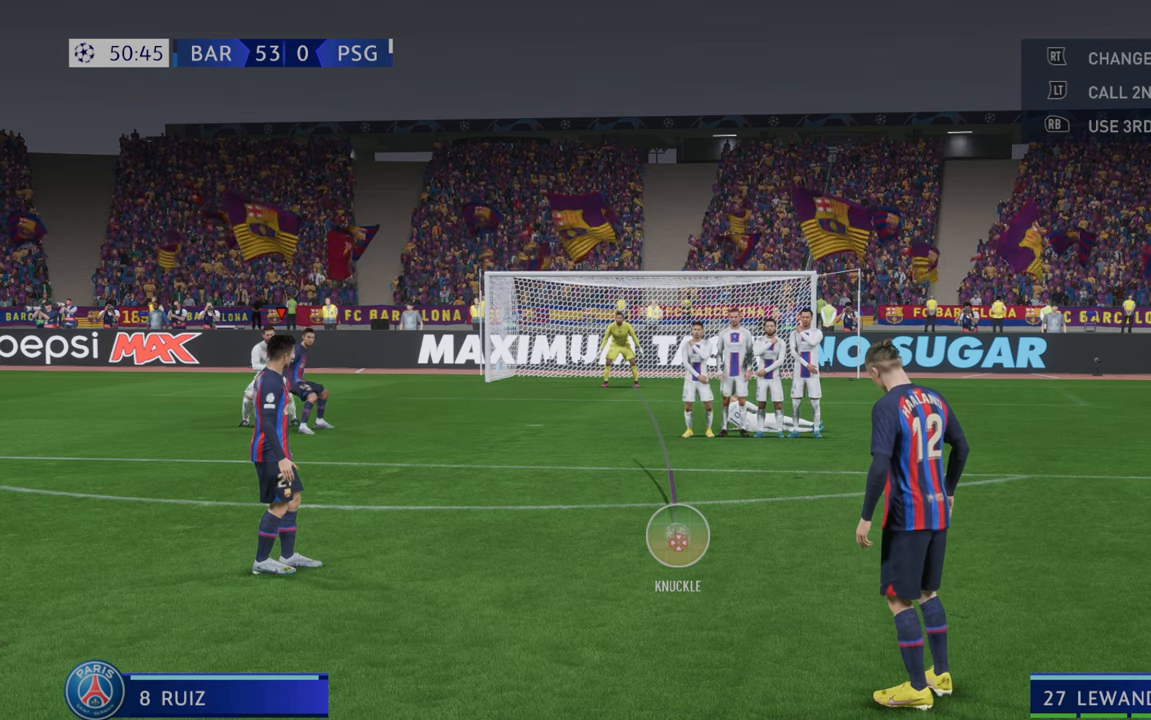
{"buttons": [], "left_stick": "center", "right_stick": "center", "events": []}
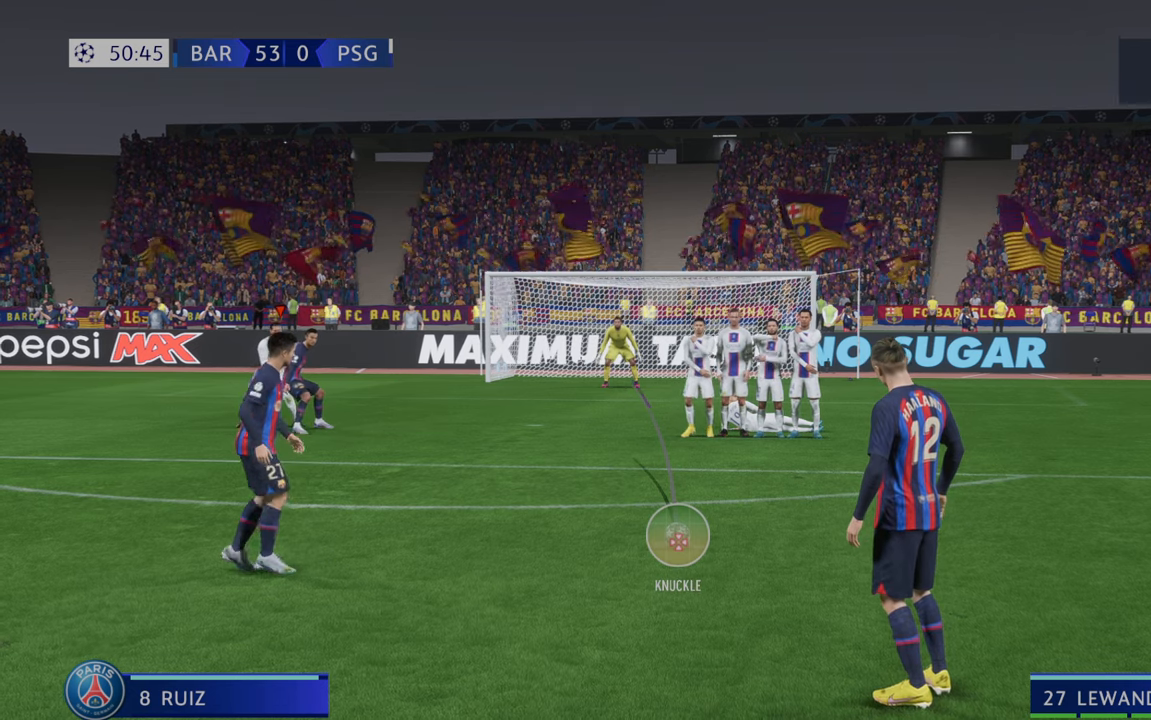
{"buttons": [], "left_stick": "center", "right_stick": "center", "events": []}
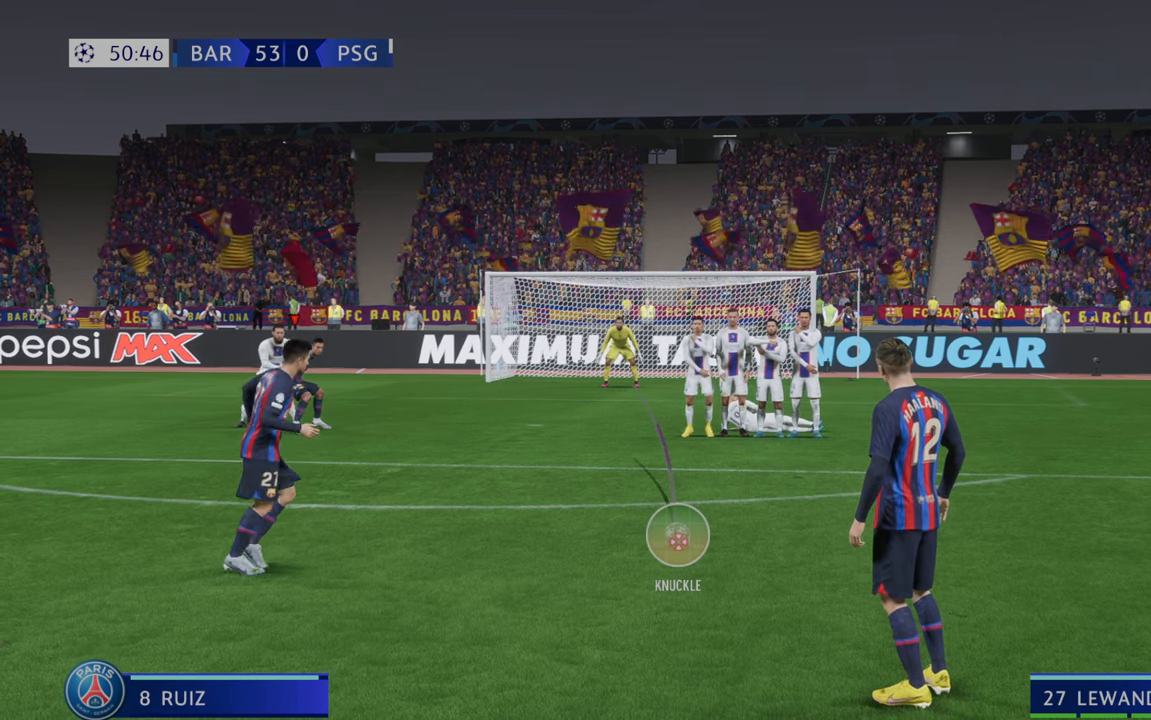
{"buttons": [], "left_stick": "center", "right_stick": "center", "events": []}
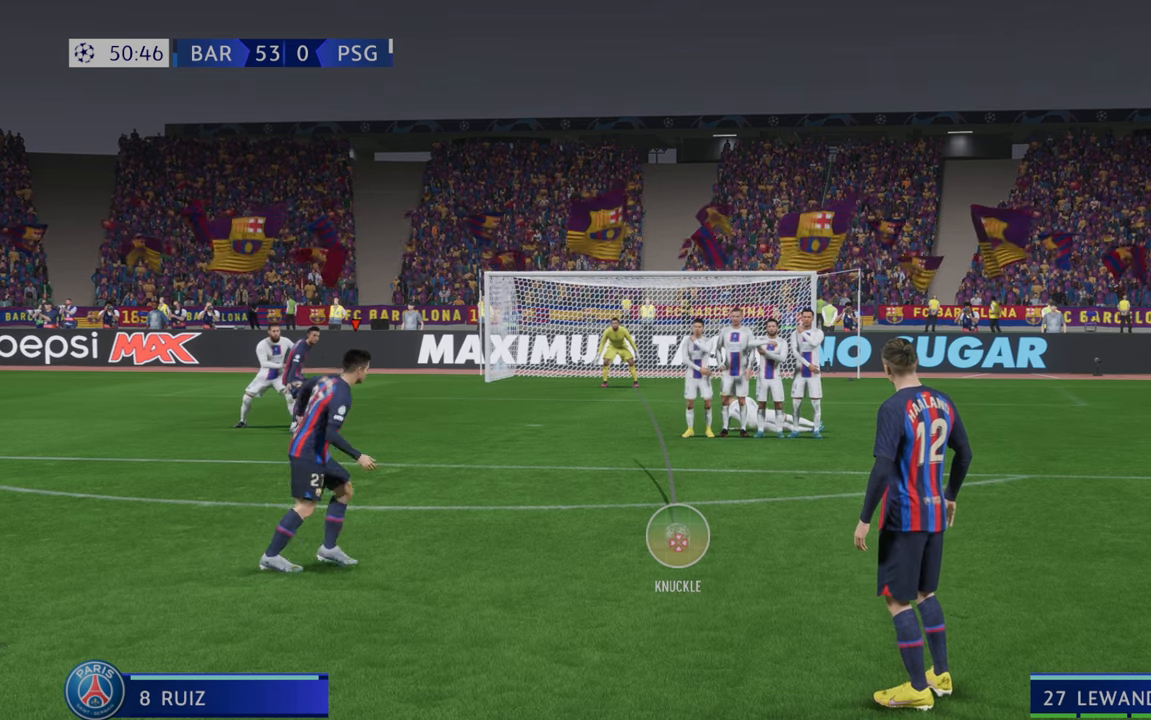
{"buttons": [], "left_stick": "center", "right_stick": "center", "events": []}
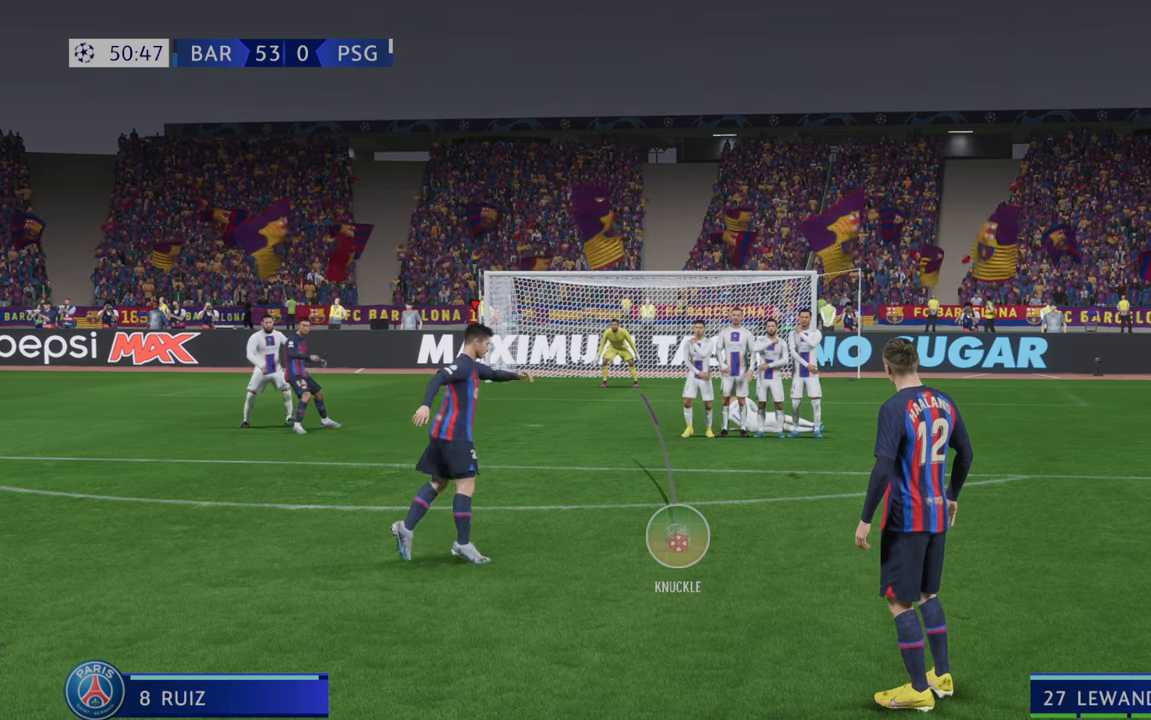
{"buttons": [], "left_stick": "center", "right_stick": "center"}
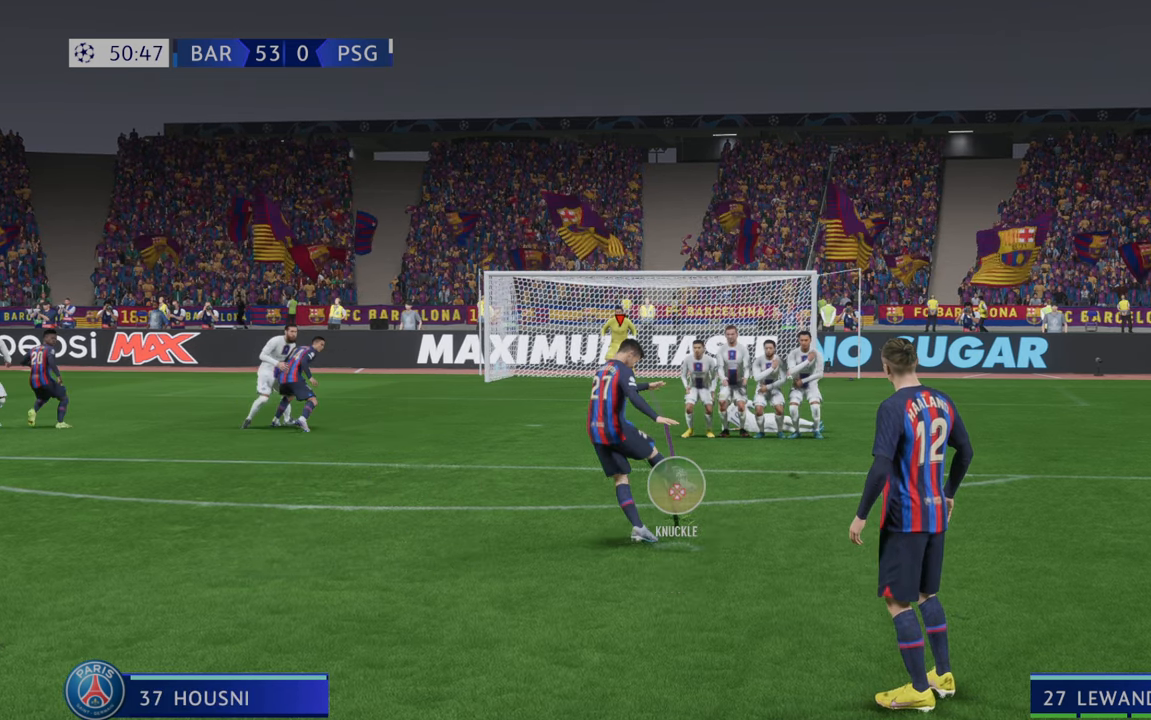
{"buttons": [], "left_stick": "center", "right_stick": "center", "events": []}
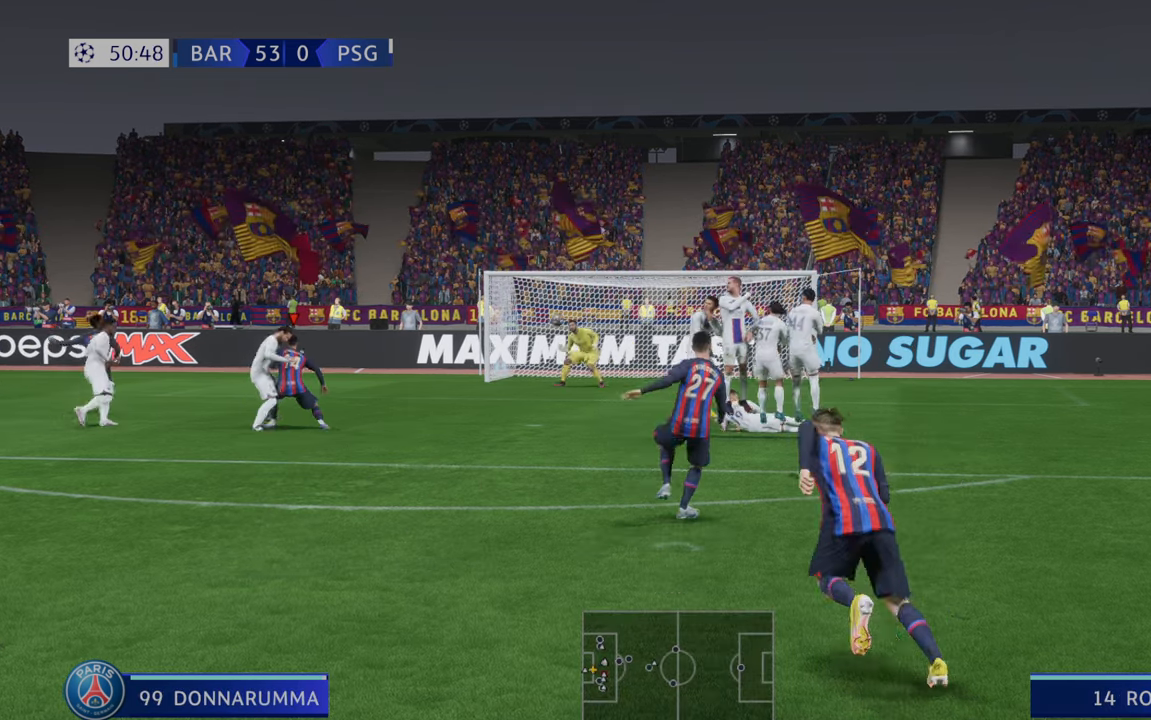
{"buttons": [], "left_stick": "center", "right_stick": "center", "events": []}
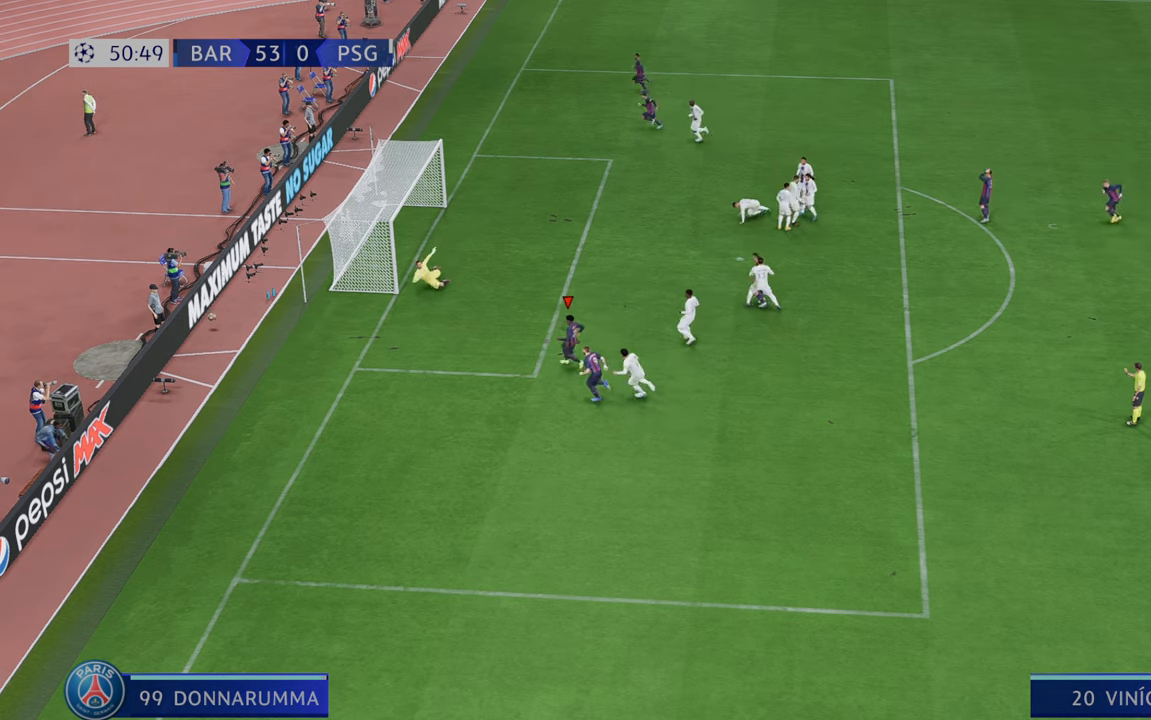
{"buttons": [], "left_stick": "center", "right_stick": "center", "events": []}
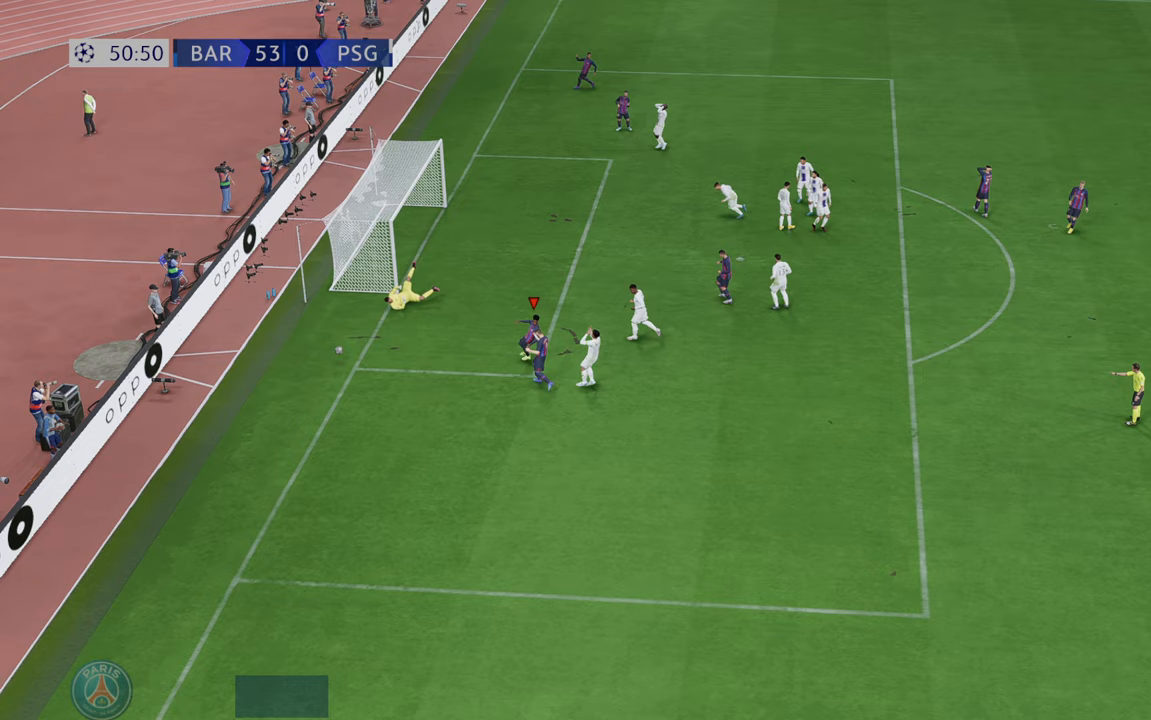
{"buttons": [], "left_stick": "center", "right_stick": "center", "events": []}